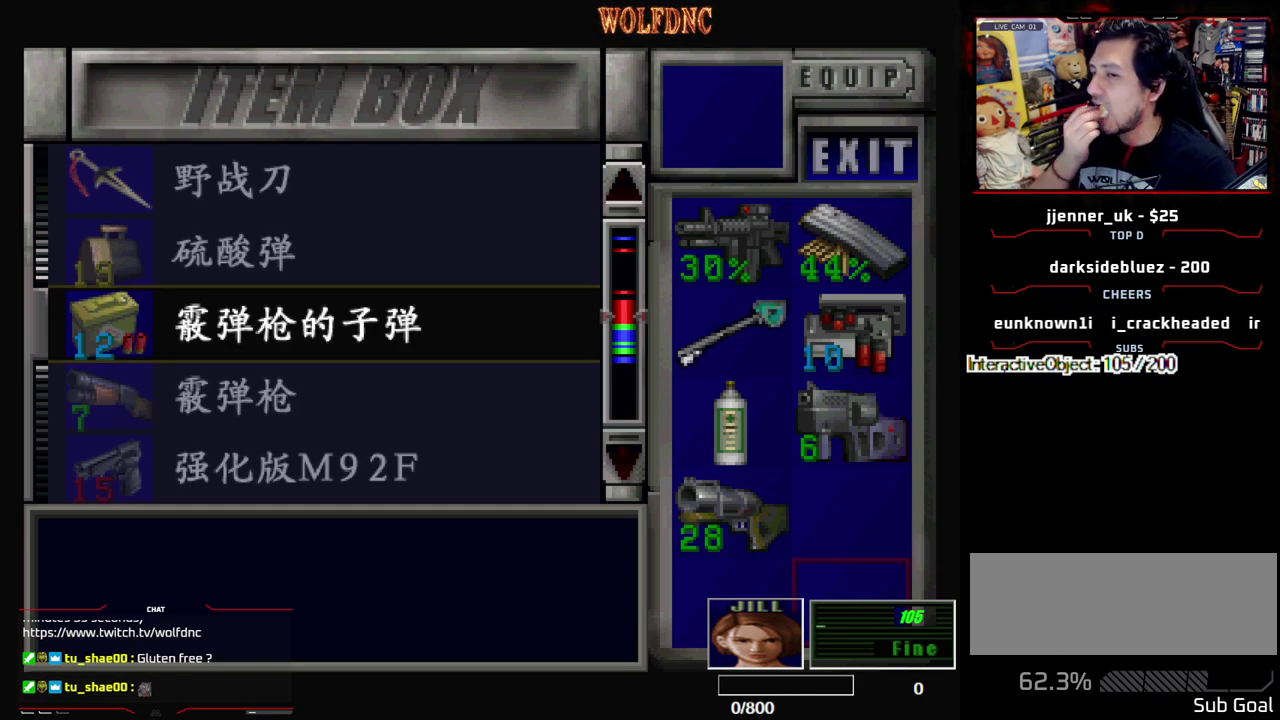
Gameplay with a controller (PlayStation layout); each line is a JSON object with the inputs held at the frame after it. "events" lists button and stick changes between this image and that frame as [ms after this image, input, new state], when the widget could be followed in between. Not read: L3 R3.
{"buttons": ["DPAD_DOWN"], "events": [[483, "DPAD_DOWN", "down"]]}
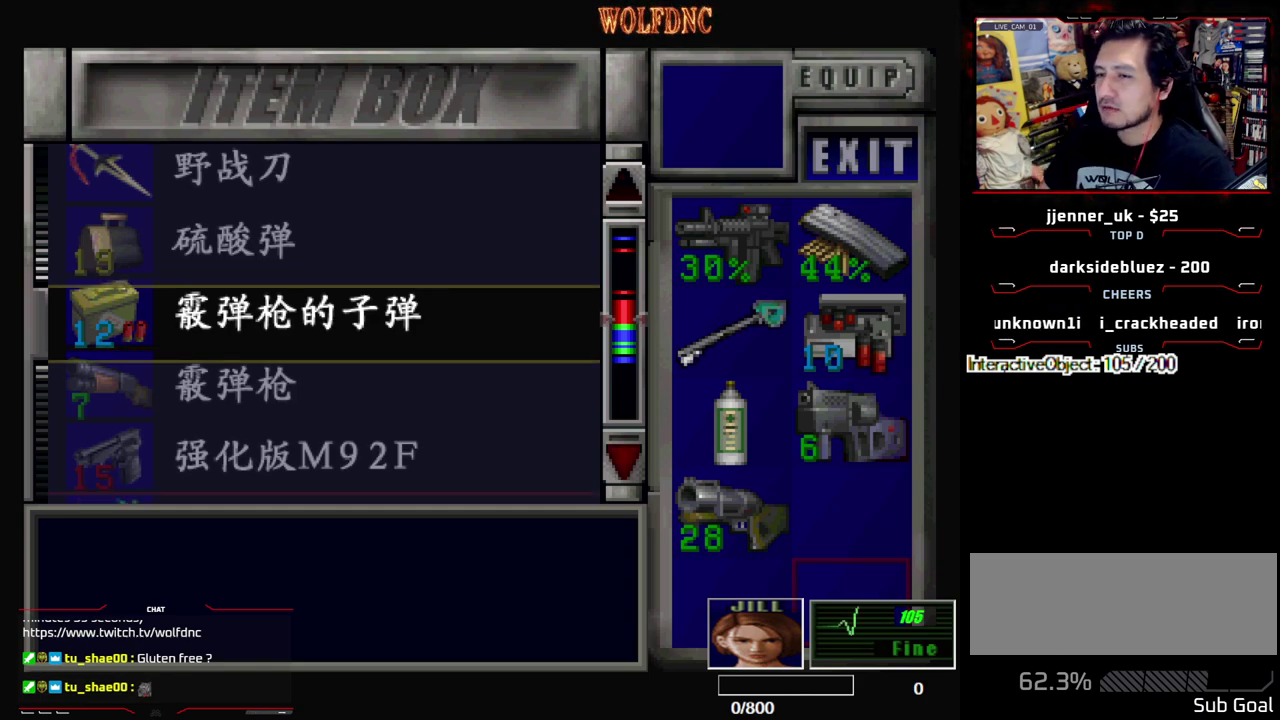
{"buttons": [], "events": [[217, "DPAD_DOWN", "up"]]}
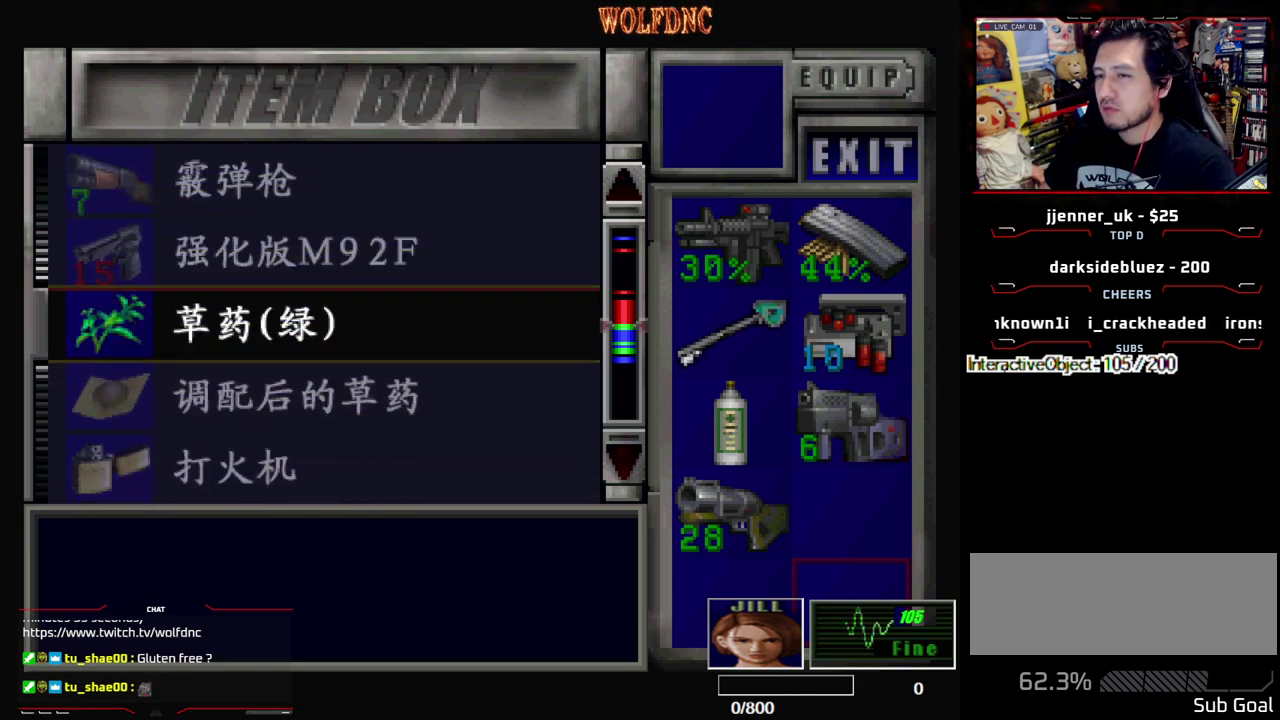
{"buttons": [], "events": []}
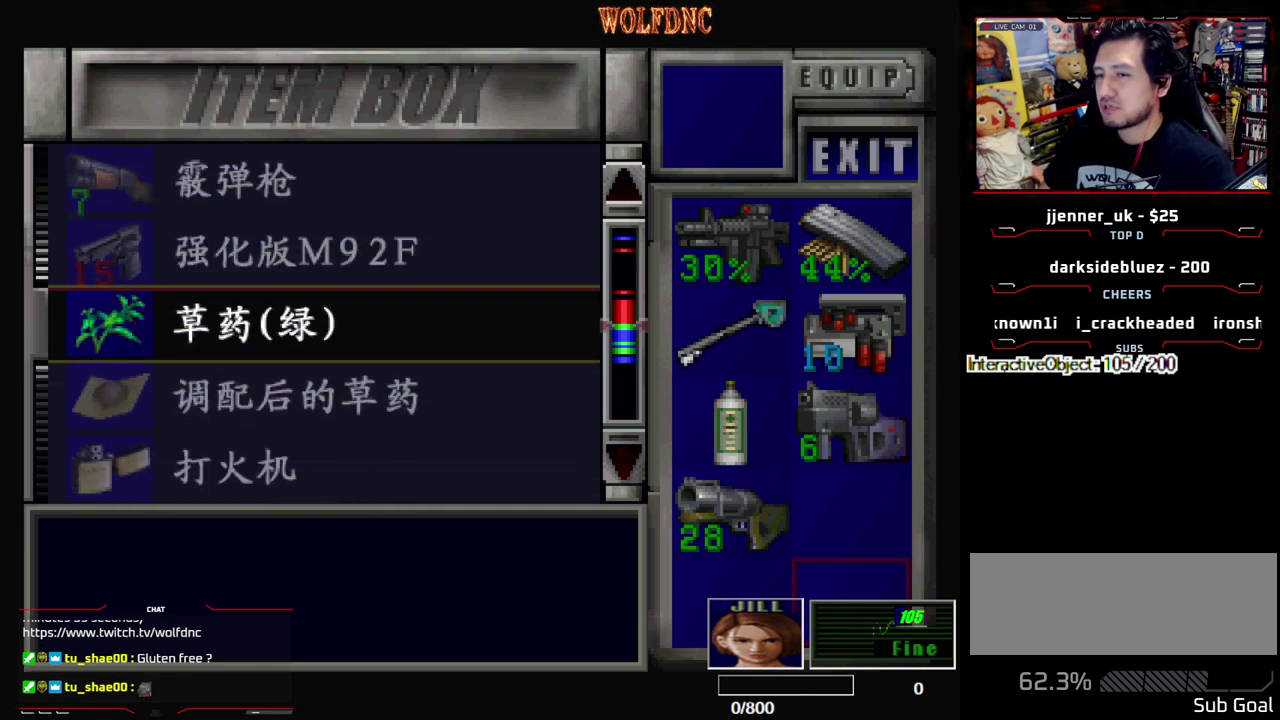
{"buttons": [], "events": []}
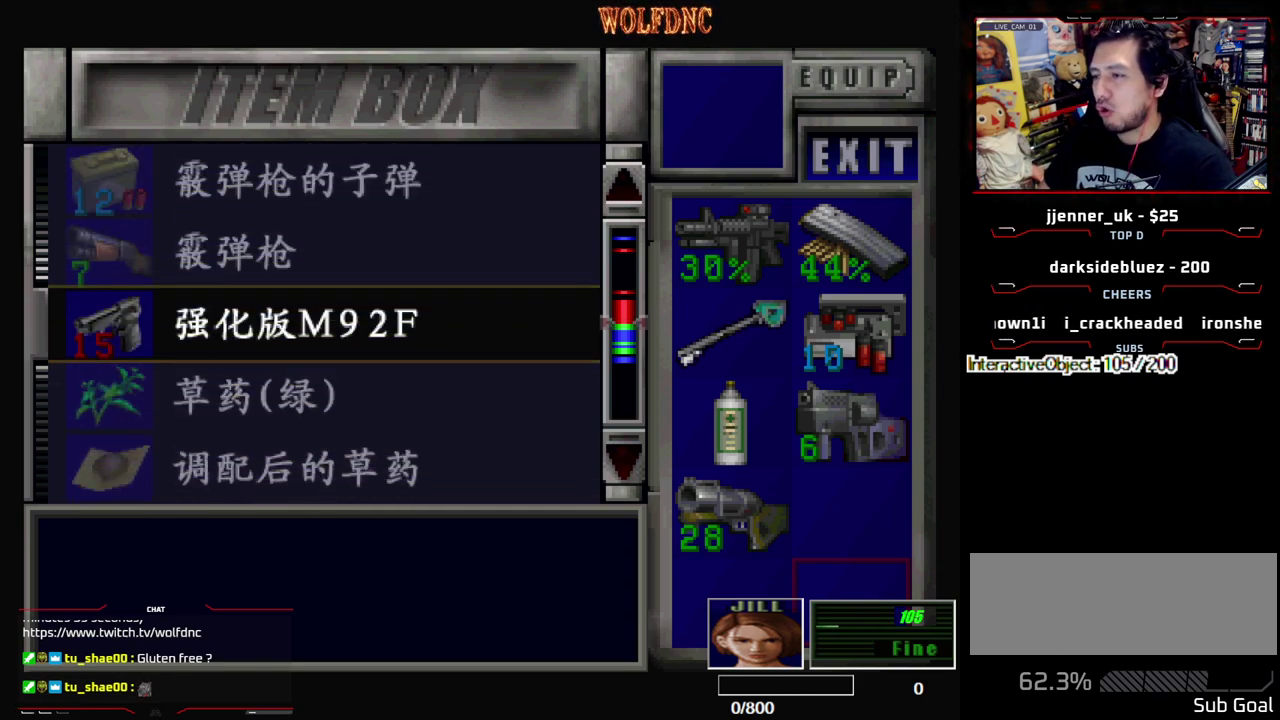
{"buttons": [], "events": []}
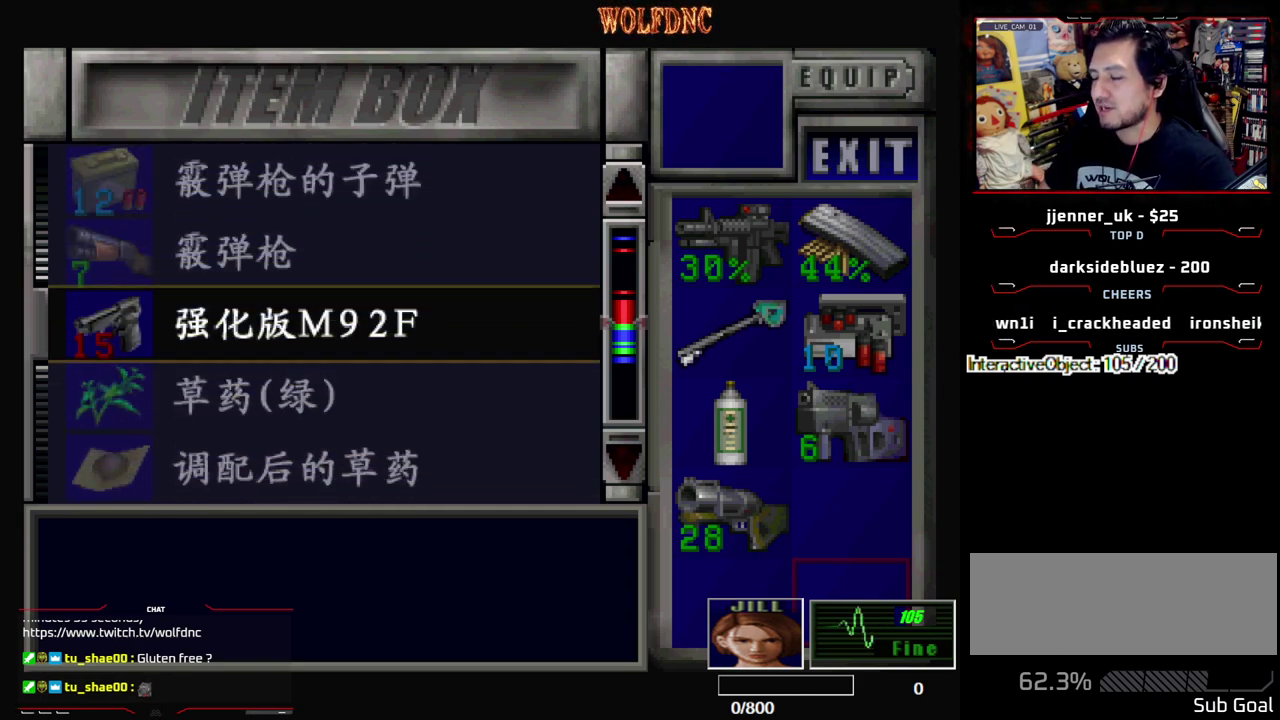
{"buttons": [], "events": [[383, "CROSS", "down"], [467, "CROSS", "up"]]}
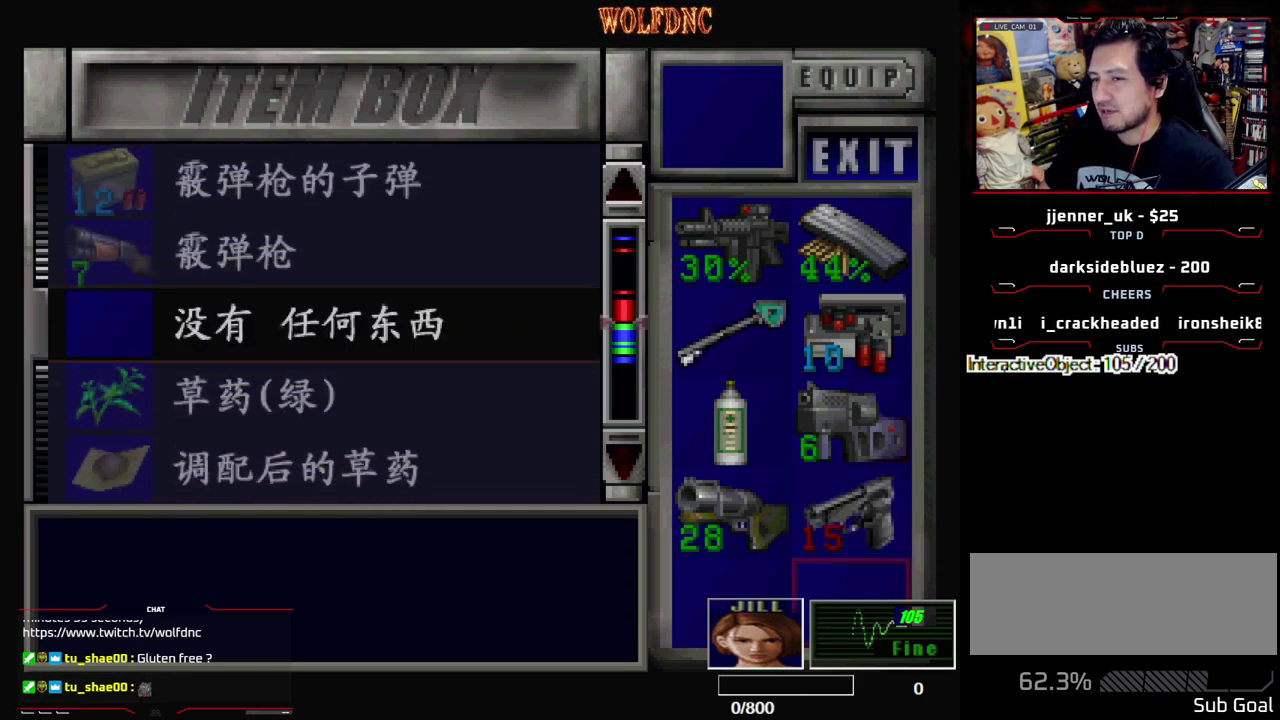
{"buttons": [], "events": [[350, "DPAD_LEFT", "down"], [483, "DPAD_LEFT", "up"]]}
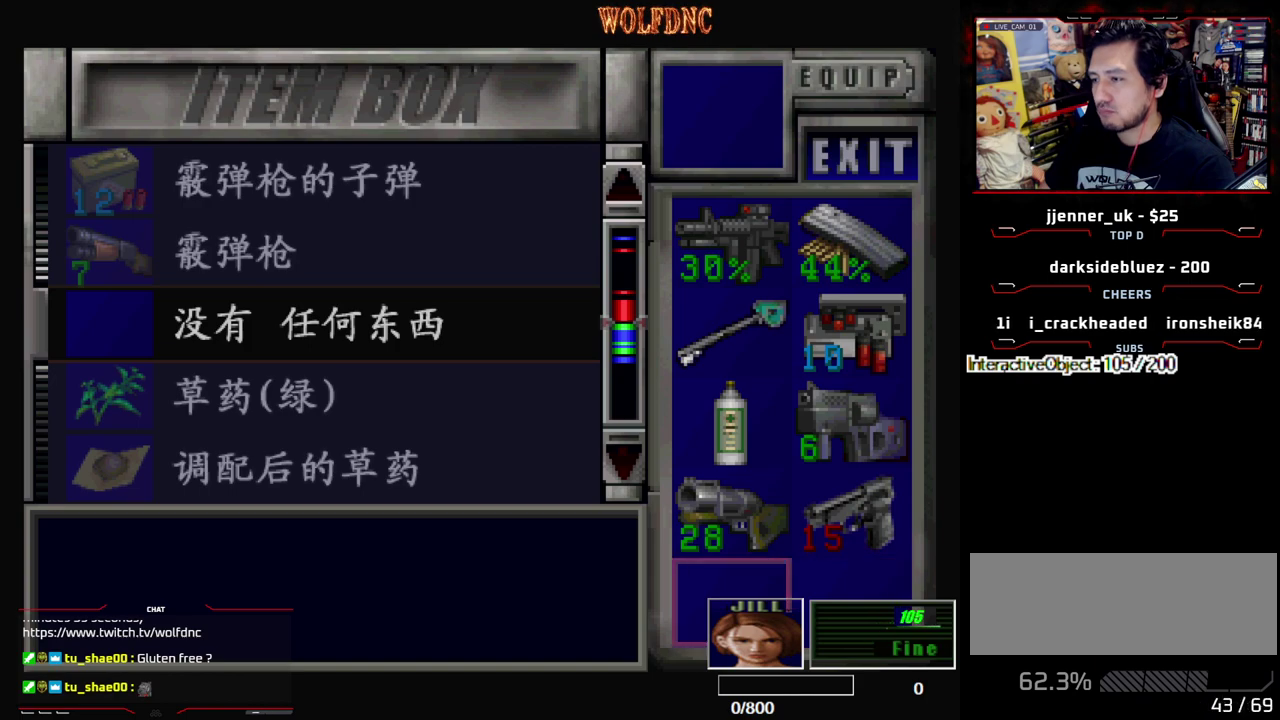
{"buttons": [], "events": []}
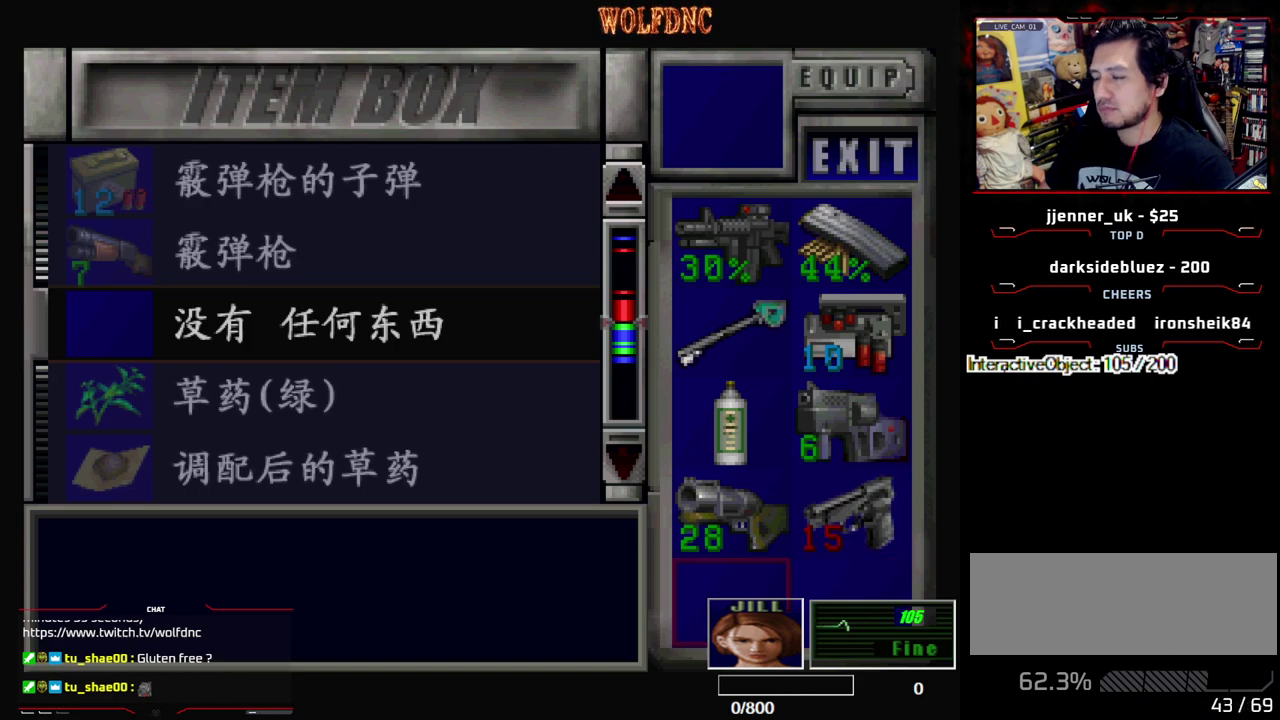
{"buttons": [], "events": []}
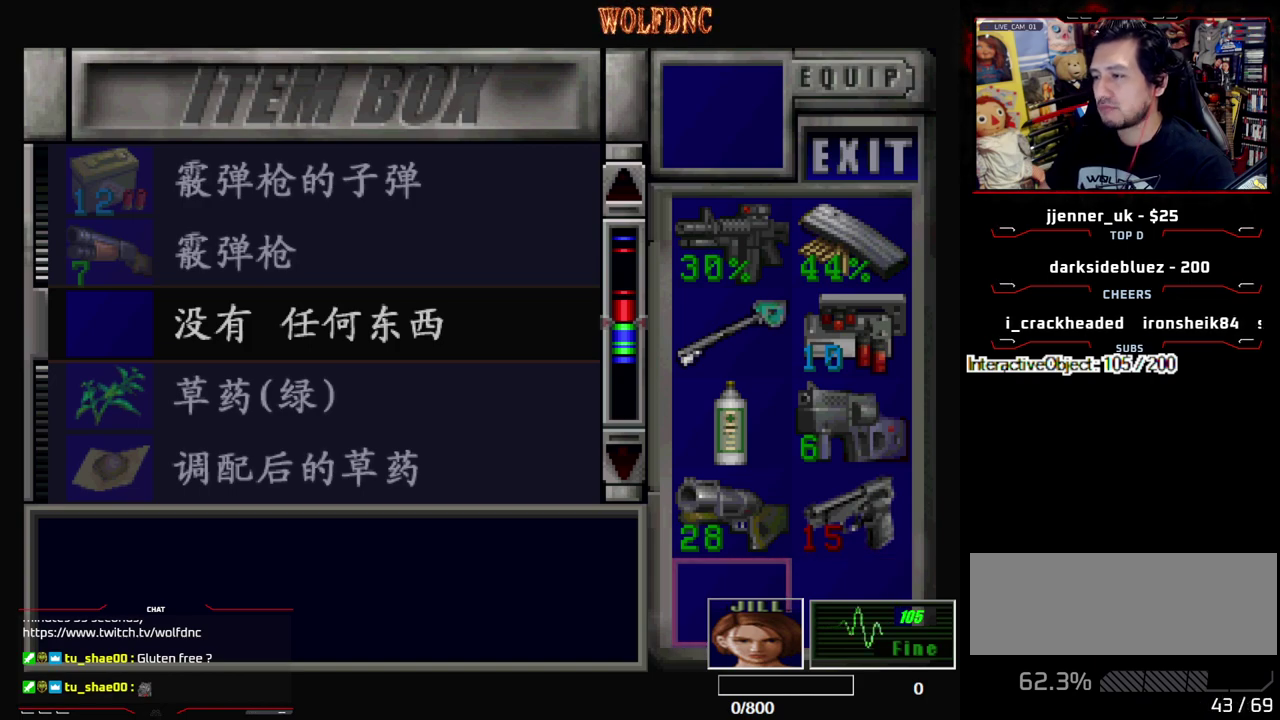
{"buttons": [], "events": [[67, "DPAD_UP", "down"], [150, "DPAD_UP", "up"], [250, "DPAD_UP", "down"], [350, "DPAD_UP", "up"]]}
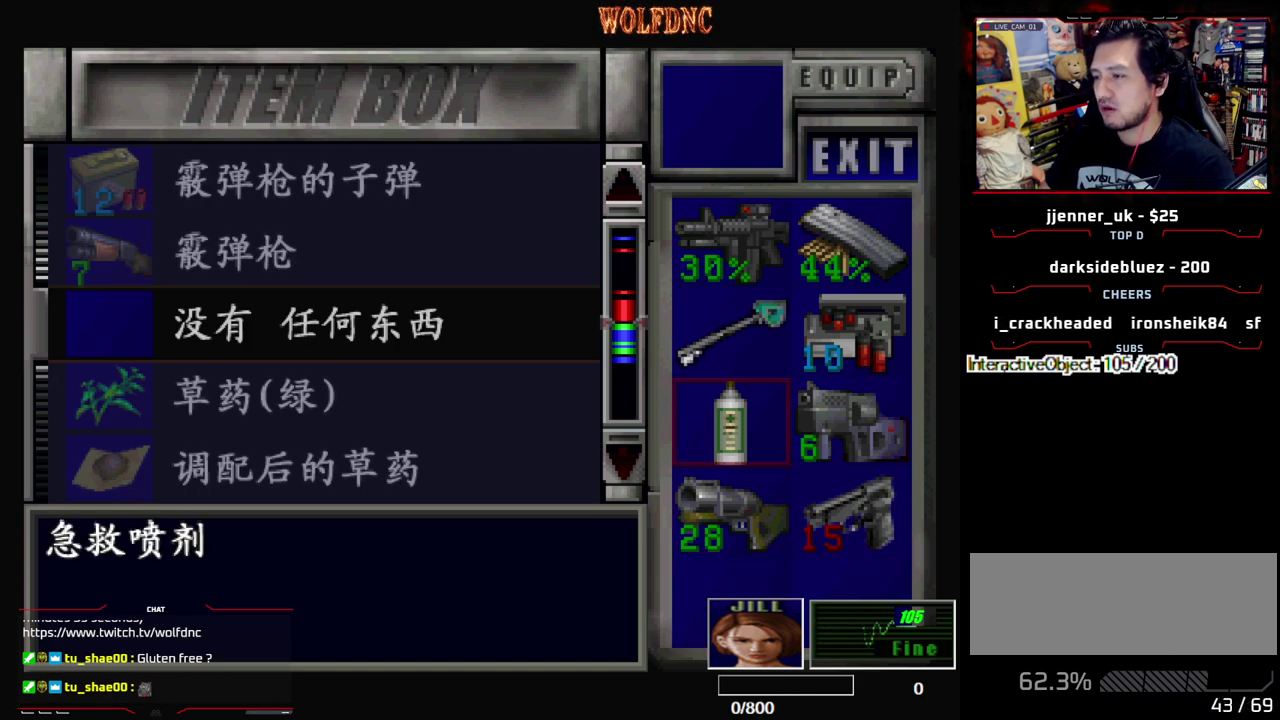
{"buttons": [], "events": []}
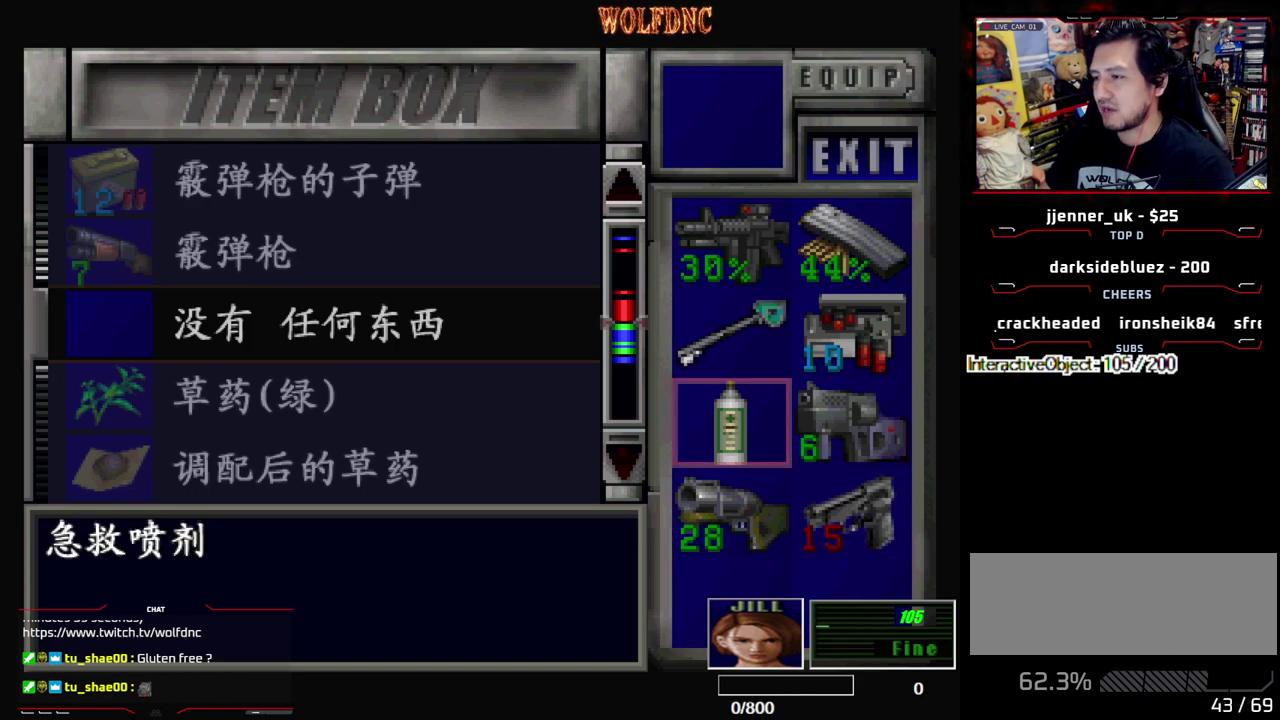
{"buttons": [], "events": []}
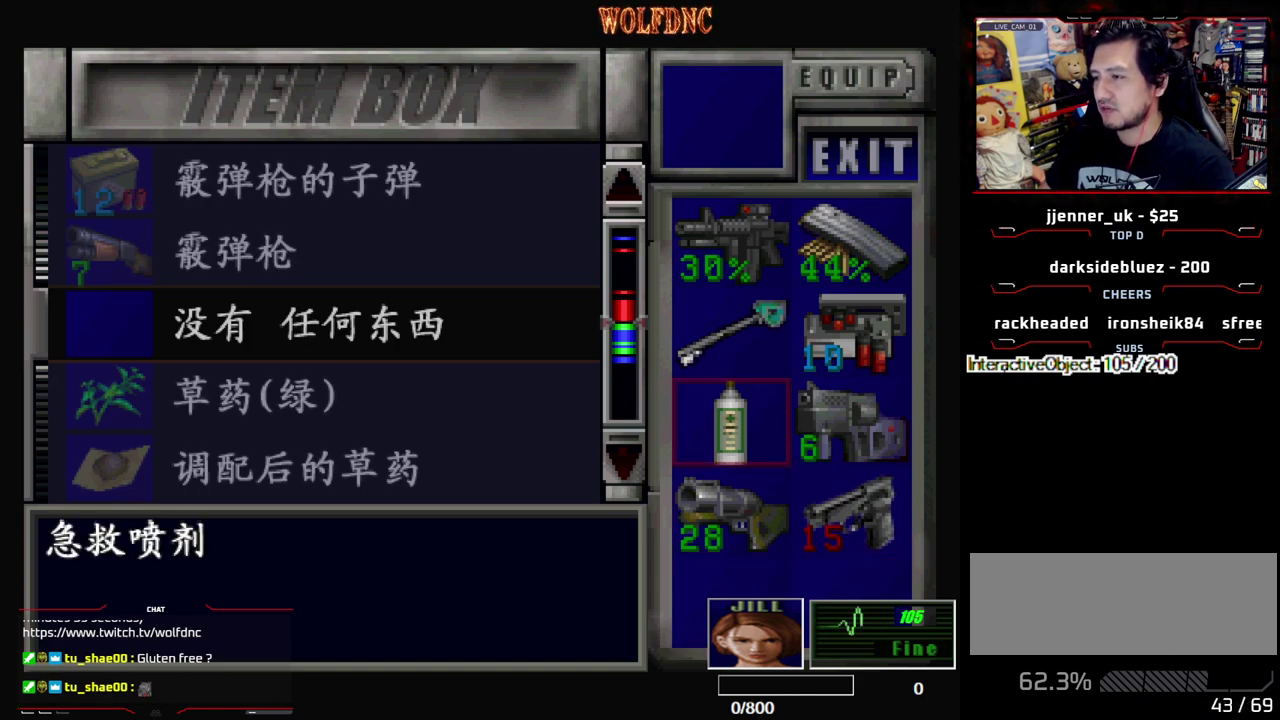
{"buttons": ["SQUARE", "DPAD_DOWN"], "events": [[117, "SQUARE", "down"], [250, "SQUARE", "up"], [300, "DPAD_DOWN", "down"], [433, "SQUARE", "down"]]}
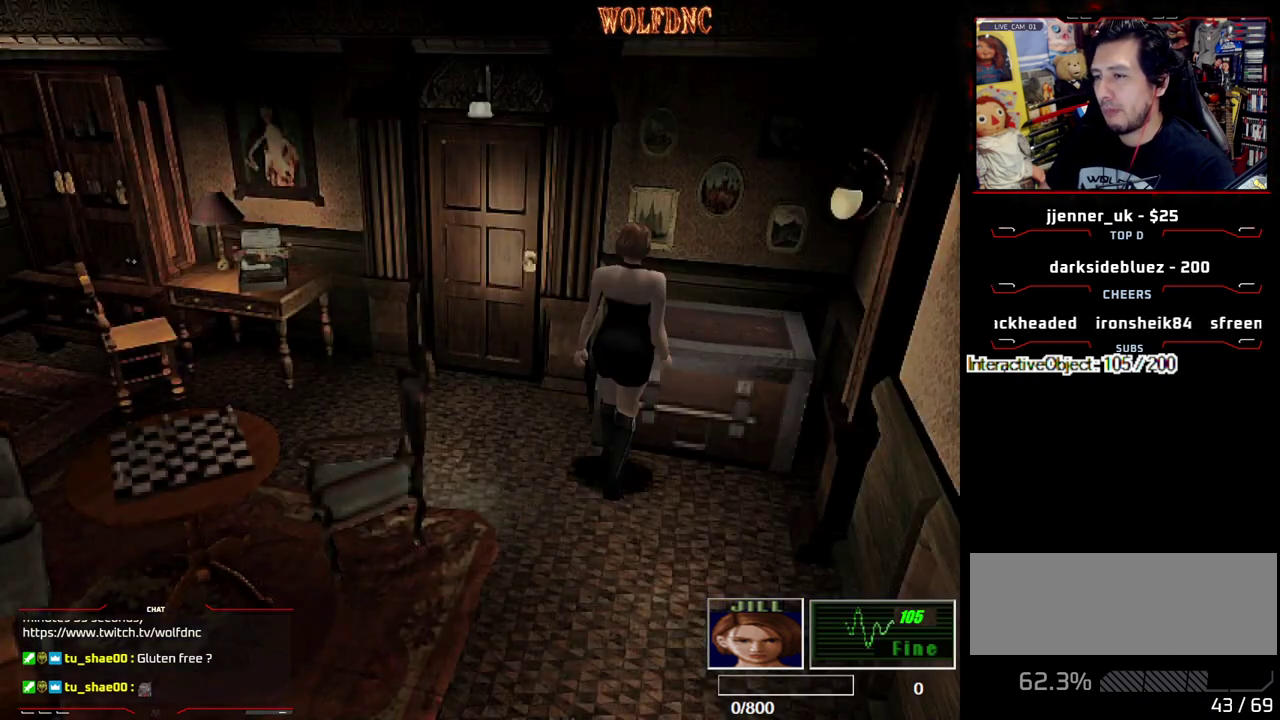
{"buttons": ["SQUARE", "DPAD_UP"], "events": [[83, "DPAD_DOWN", "up"], [83, "SQUARE", "up"], [217, "DPAD_UP", "down"], [217, "SQUARE", "down"]]}
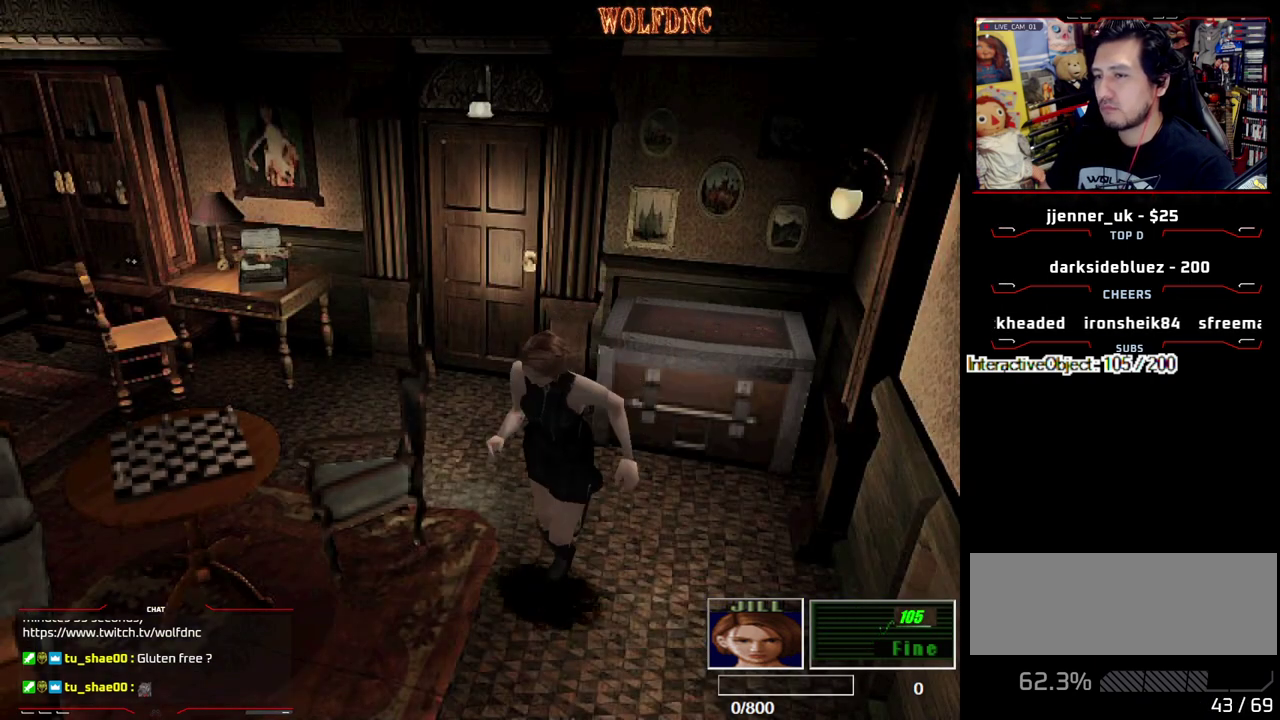
{"buttons": ["CROSS", "SQUARE", "DPAD_UP"], "events": [[333, "CROSS", "down"]]}
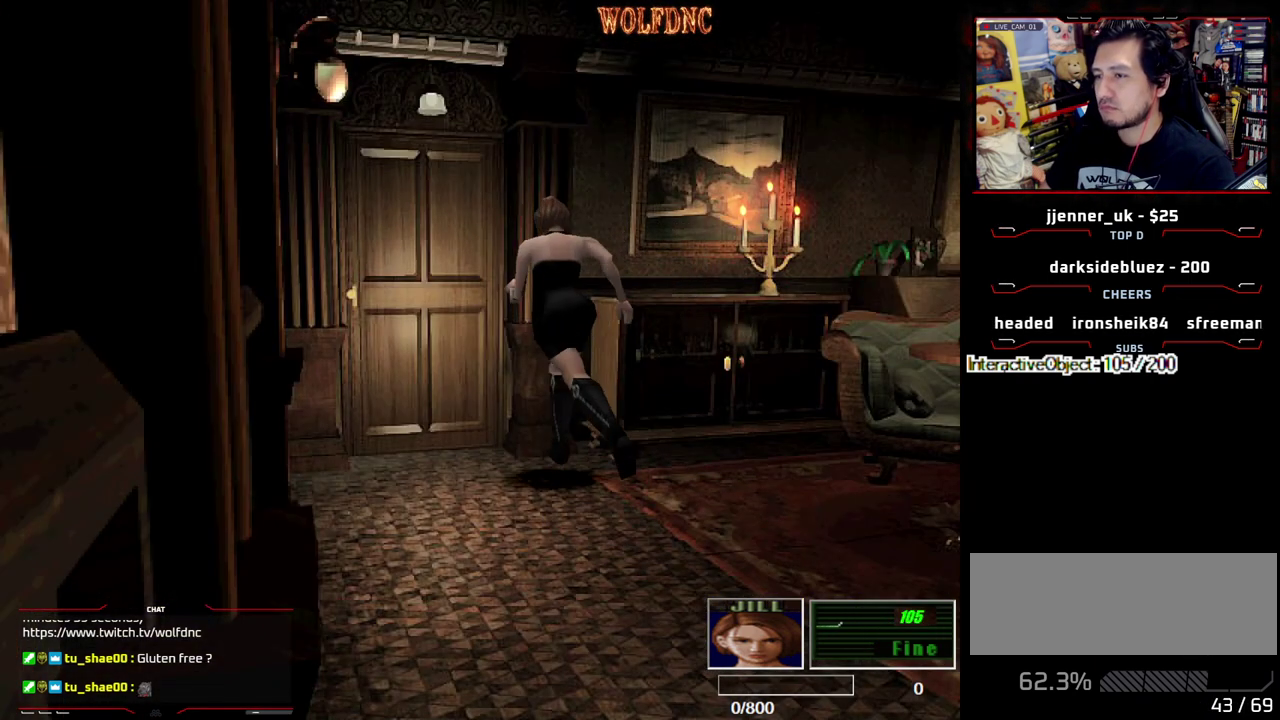
{"buttons": ["CROSS", "SQUARE", "DPAD_UP"], "events": [[117, "DPAD_LEFT", "down"], [250, "DPAD_LEFT", "up"]]}
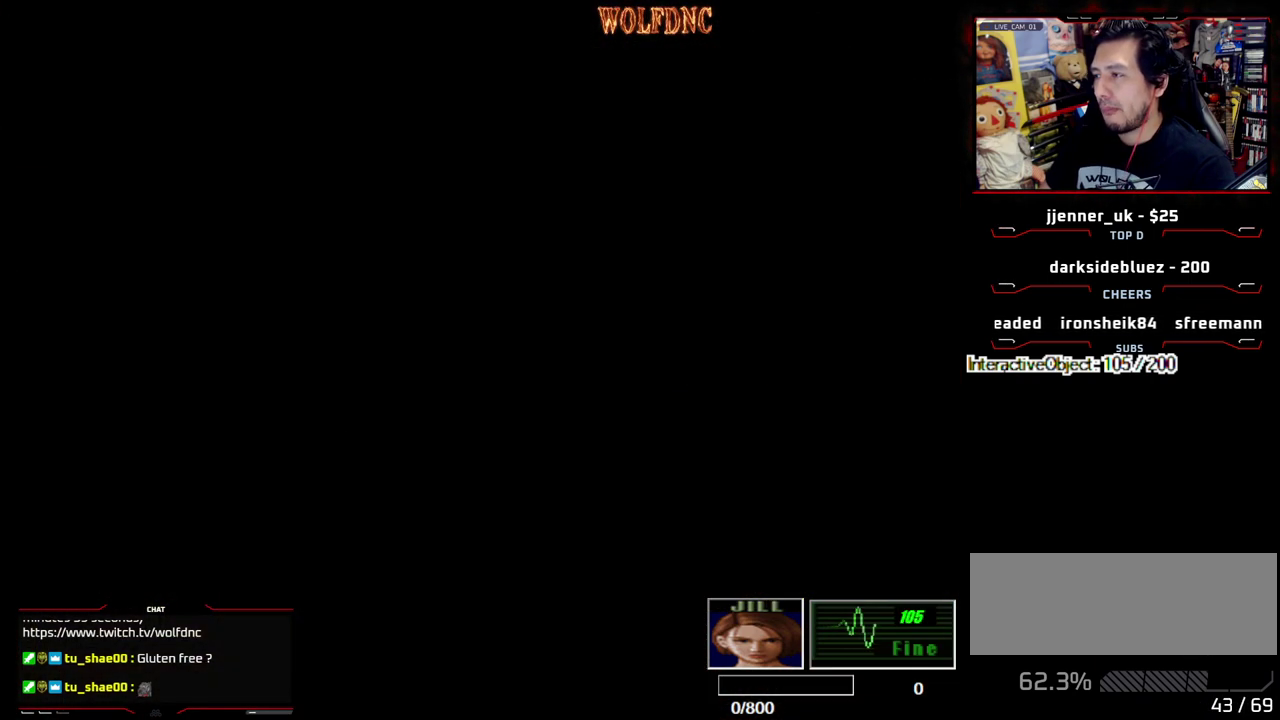
{"buttons": ["DPAD_UP"], "events": [[167, "CROSS", "up"], [167, "SQUARE", "up"], [217, "DPAD_UP", "up"], [400, "DPAD_UP", "down"]]}
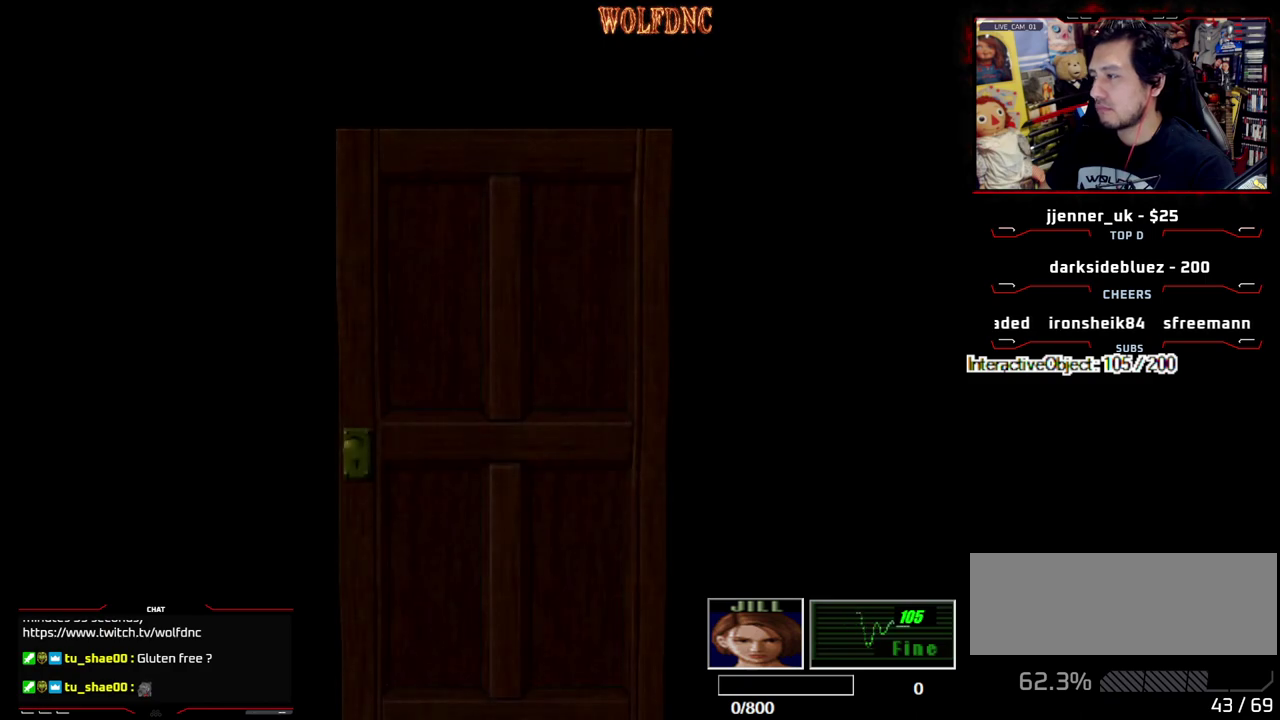
{"buttons": ["DPAD_UP"], "events": []}
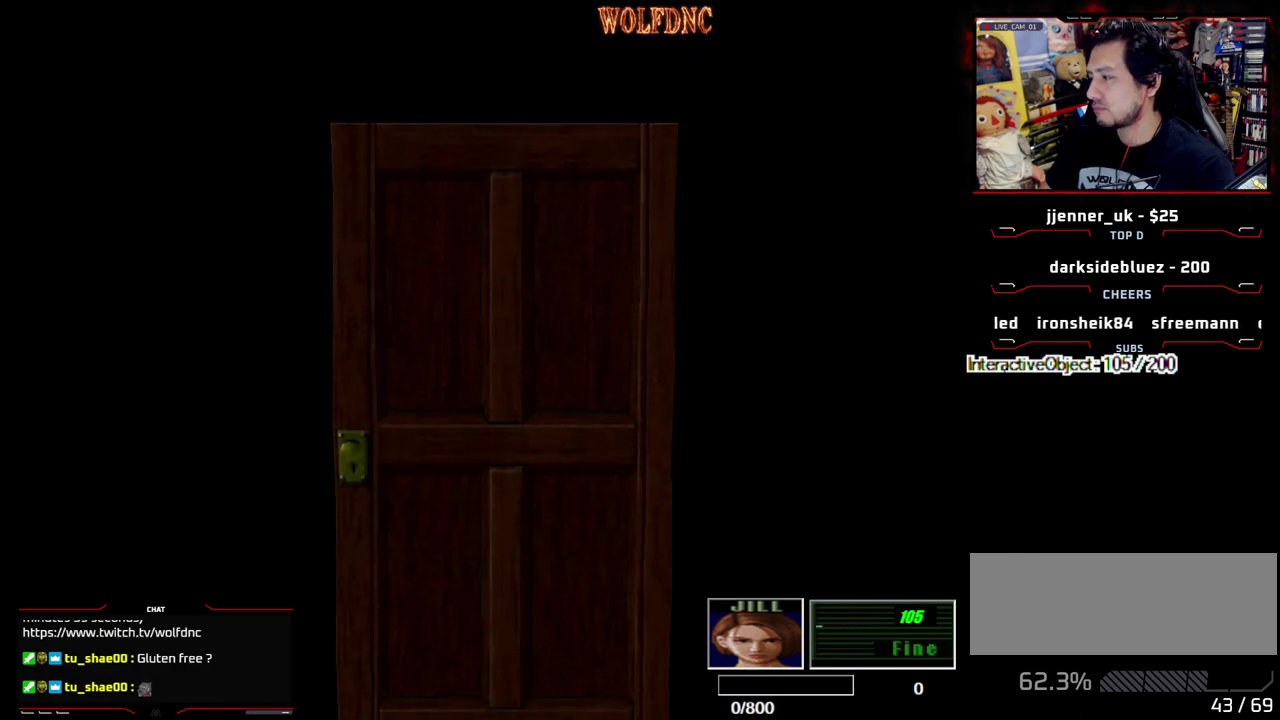
{"buttons": ["SQUARE", "DPAD_UP"], "events": [[117, "SELECT", "down"], [150, "SQUARE", "down"], [200, "SELECT", "up"]]}
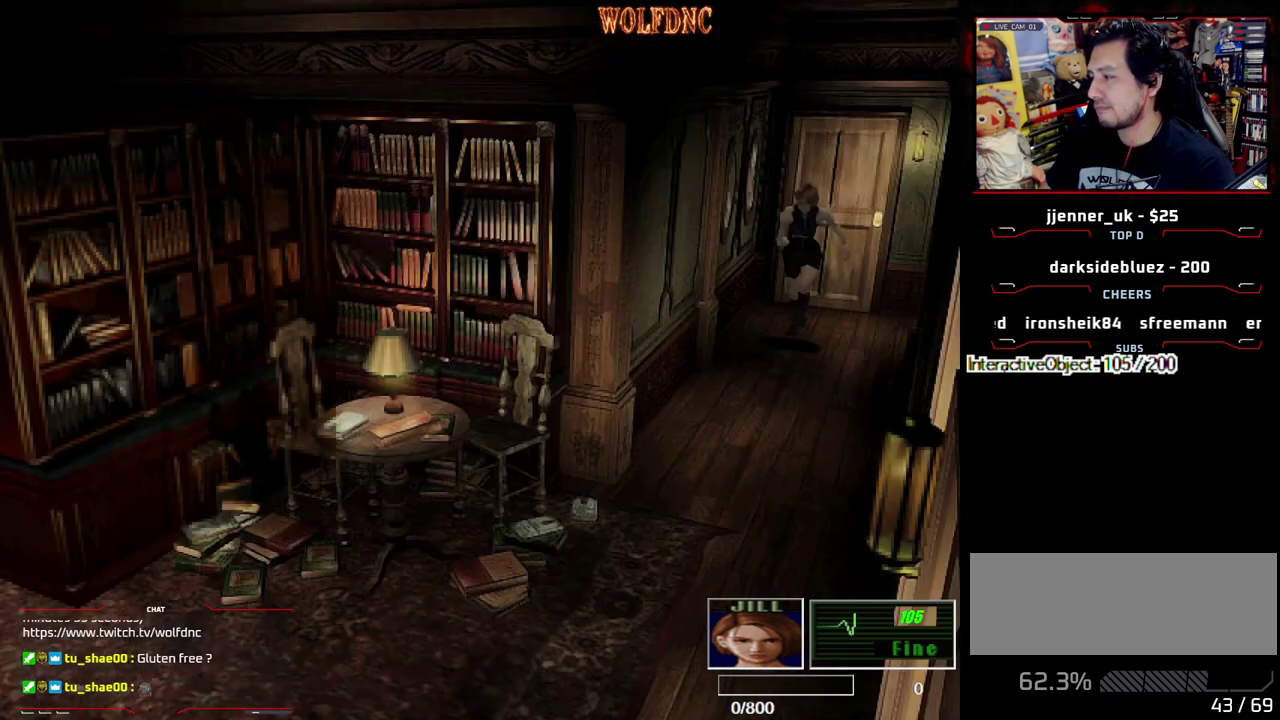
{"buttons": ["SQUARE", "DPAD_UP"], "events": []}
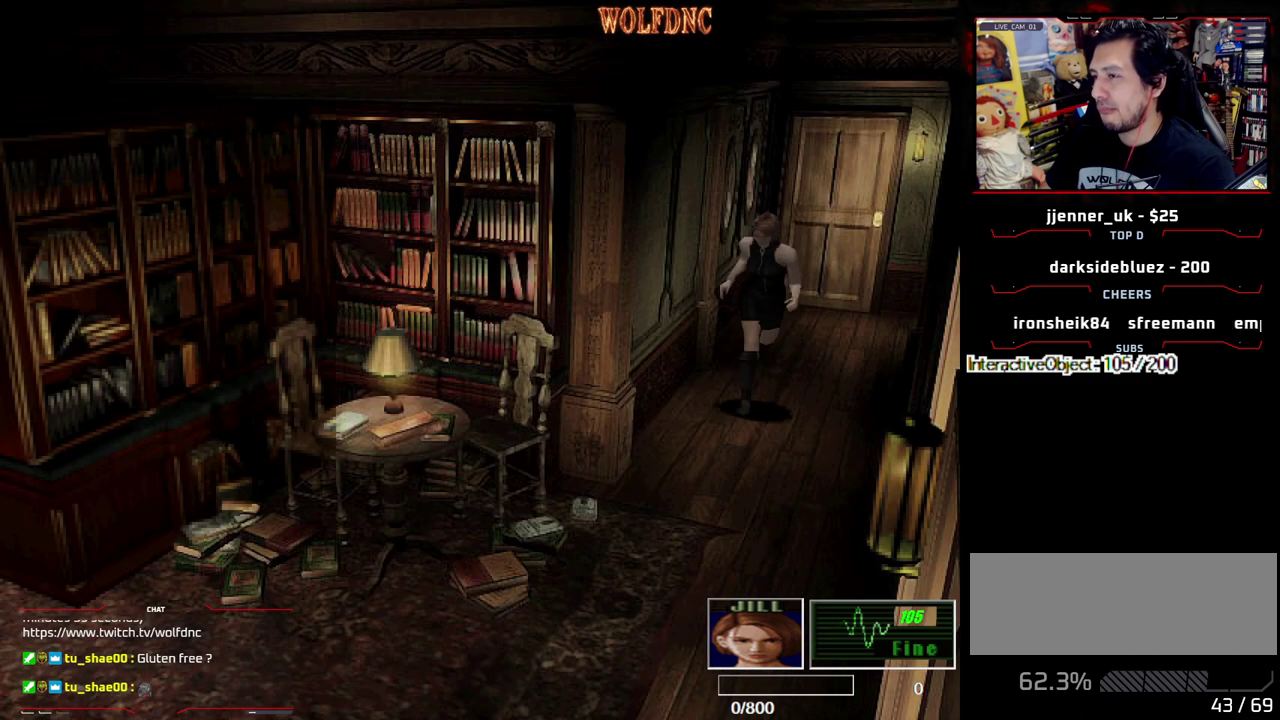
{"buttons": ["SQUARE", "DPAD_UP"], "events": []}
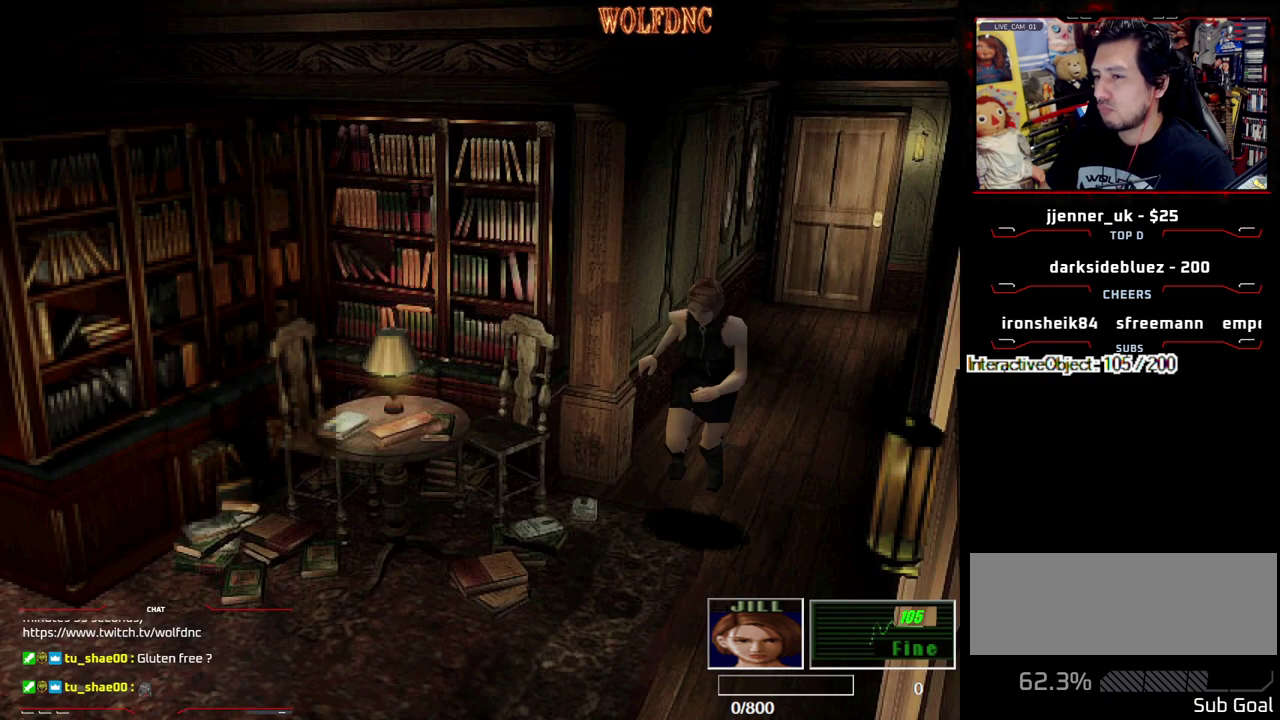
{"buttons": ["SQUARE", "DPAD_UP", "DPAD_LEFT"], "events": [[300, "DPAD_LEFT", "down"]]}
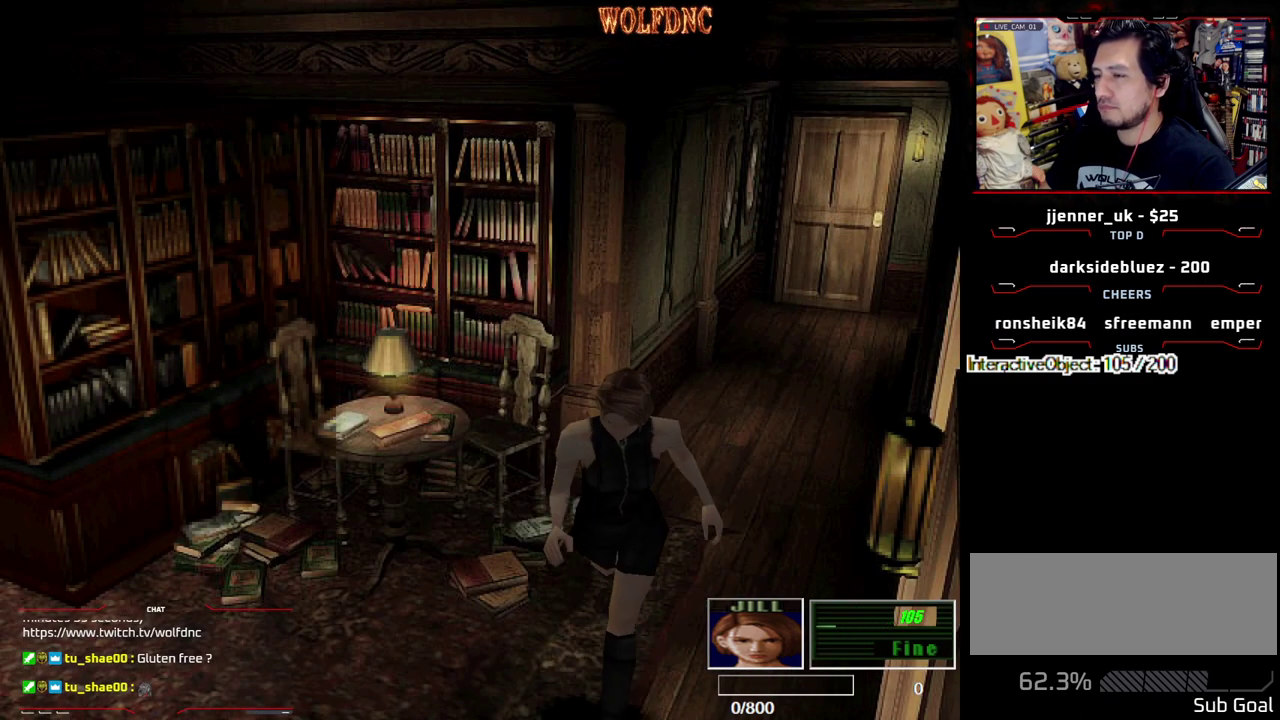
{"buttons": ["CROSS", "SQUARE", "DPAD_UP"], "events": [[167, "CROSS", "down"], [267, "CROSS", "up"], [317, "CROSS", "down"], [367, "DPAD_LEFT", "up"], [400, "CROSS", "up"], [450, "CROSS", "down"]]}
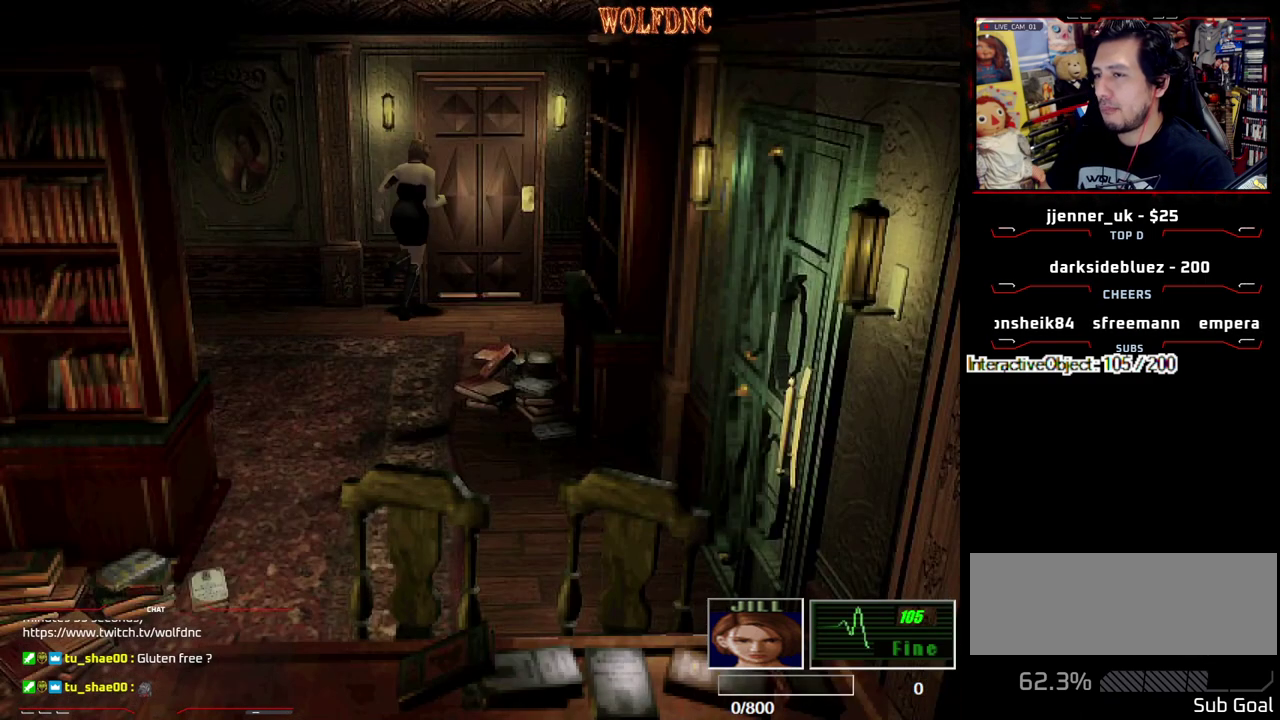
{"buttons": ["SQUARE", "DPAD_UP"], "events": [[50, "CROSS", "up"], [100, "CROSS", "down"], [233, "CROSS", "up"], [283, "CROSS", "down"], [417, "CROSS", "up"]]}
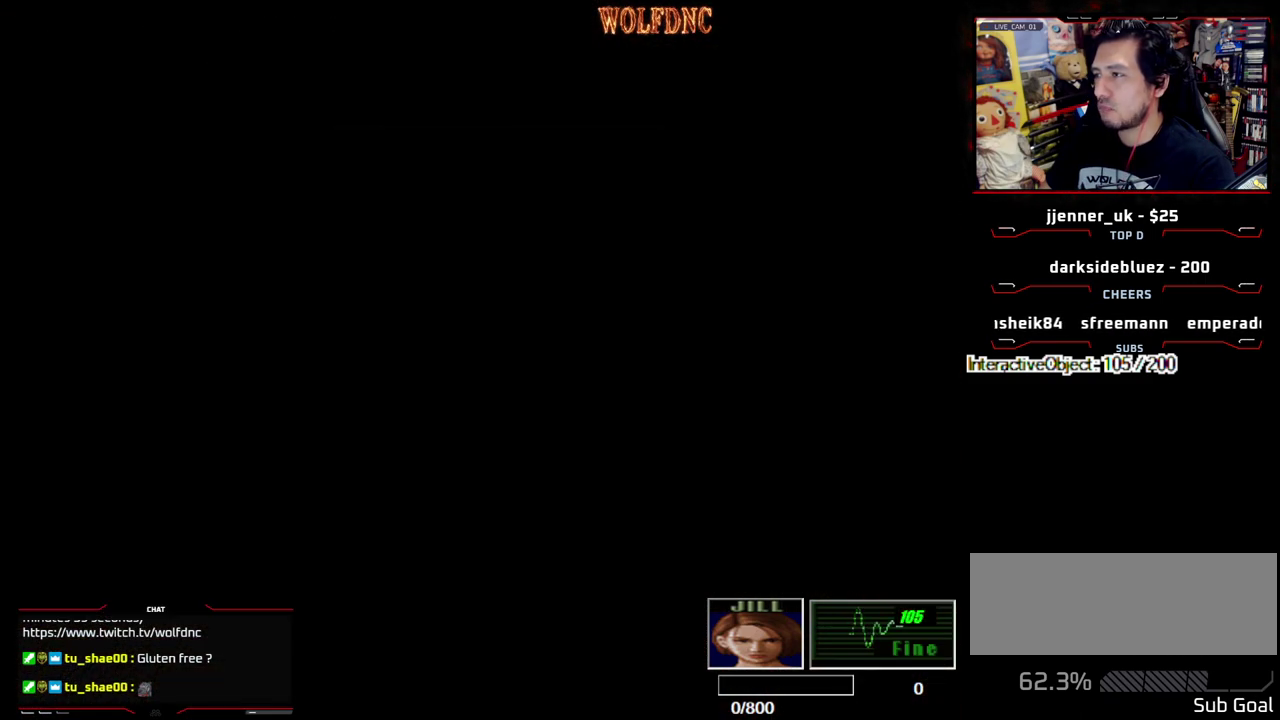
{"buttons": ["SQUARE", "DPAD_UP"], "events": []}
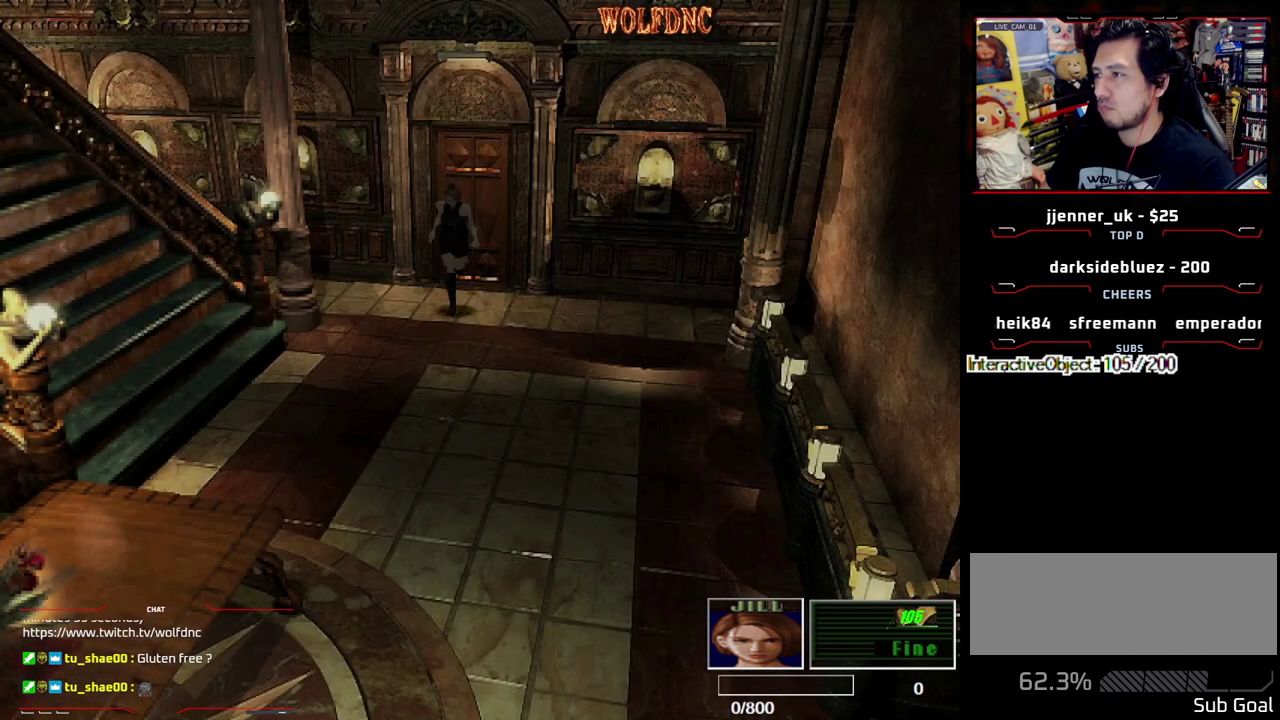
{"buttons": ["SQUARE", "DPAD_UP"], "events": []}
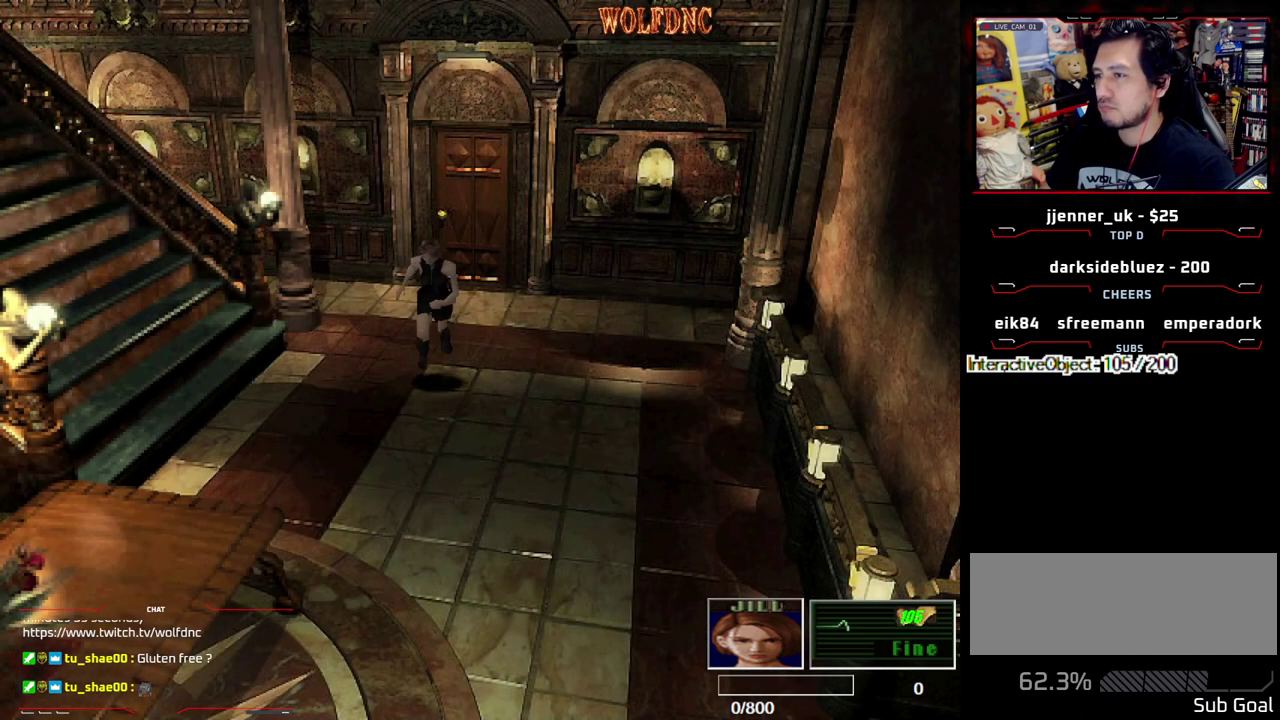
{"buttons": ["SQUARE", "DPAD_UP"], "events": []}
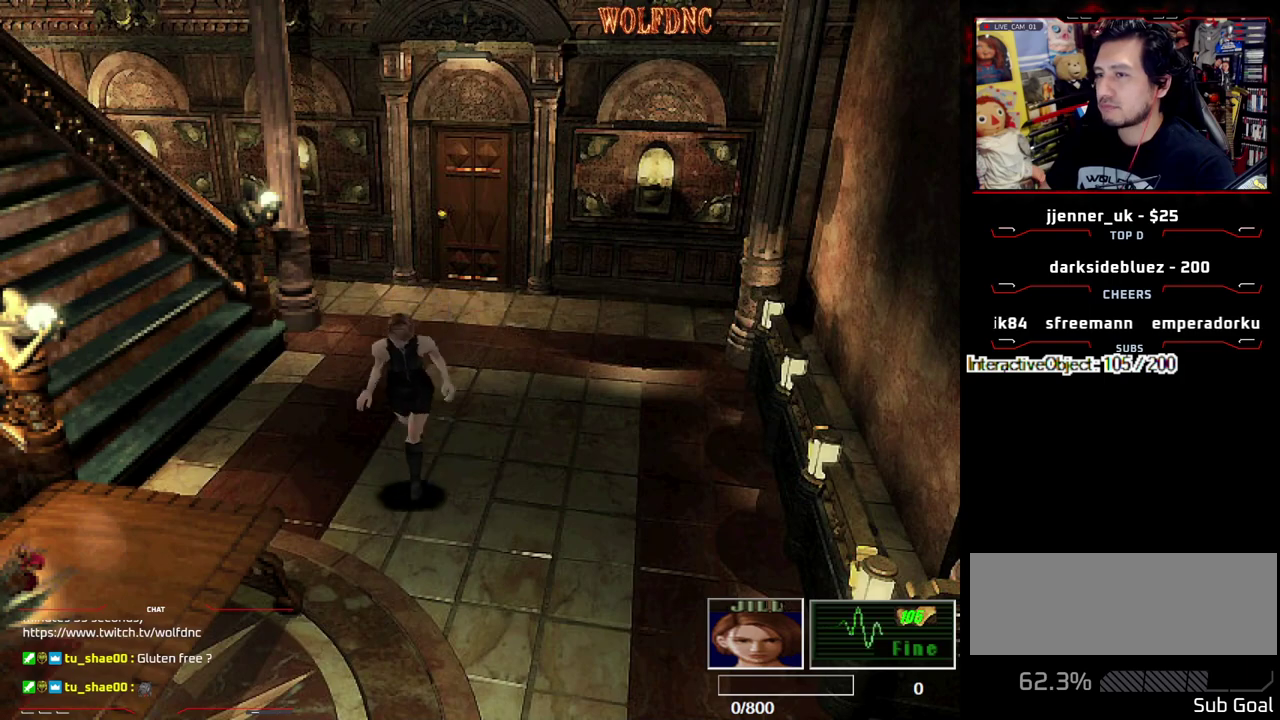
{"buttons": ["SQUARE", "DPAD_UP"], "events": []}
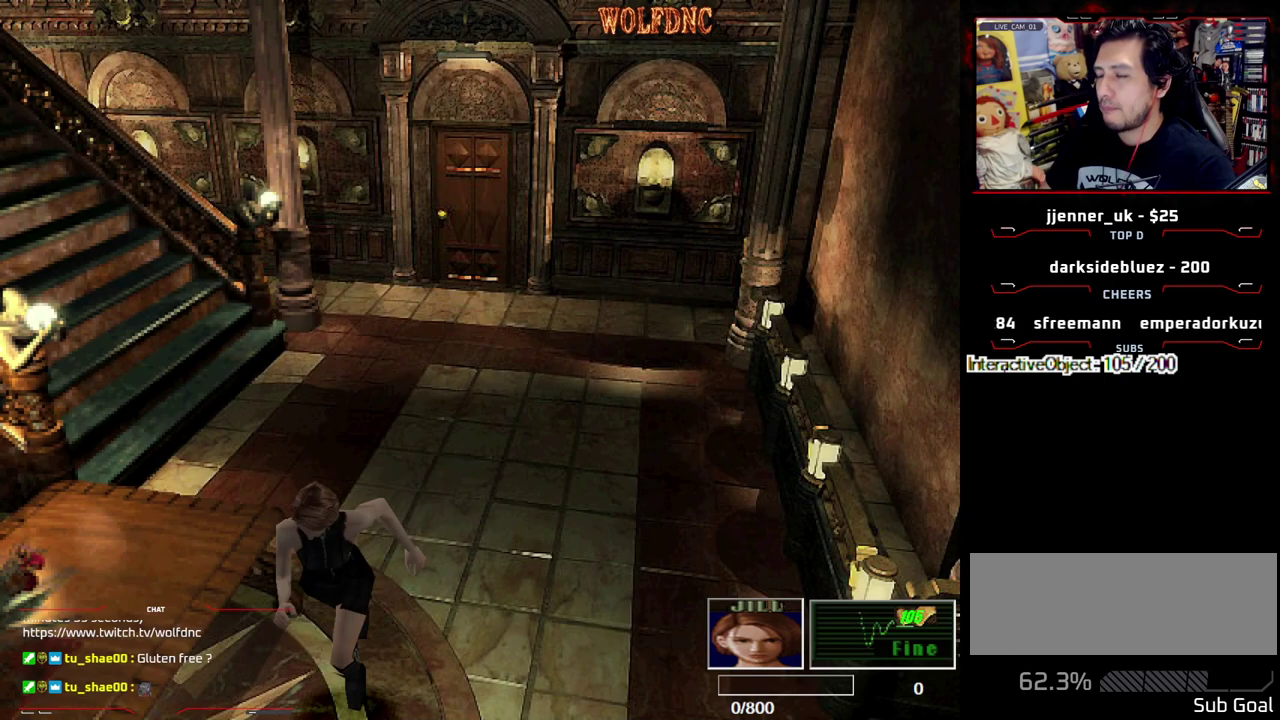
{"buttons": ["SQUARE", "DPAD_UP"], "events": [[267, "DPAD_RIGHT", "down"], [367, "DPAD_RIGHT", "up"]]}
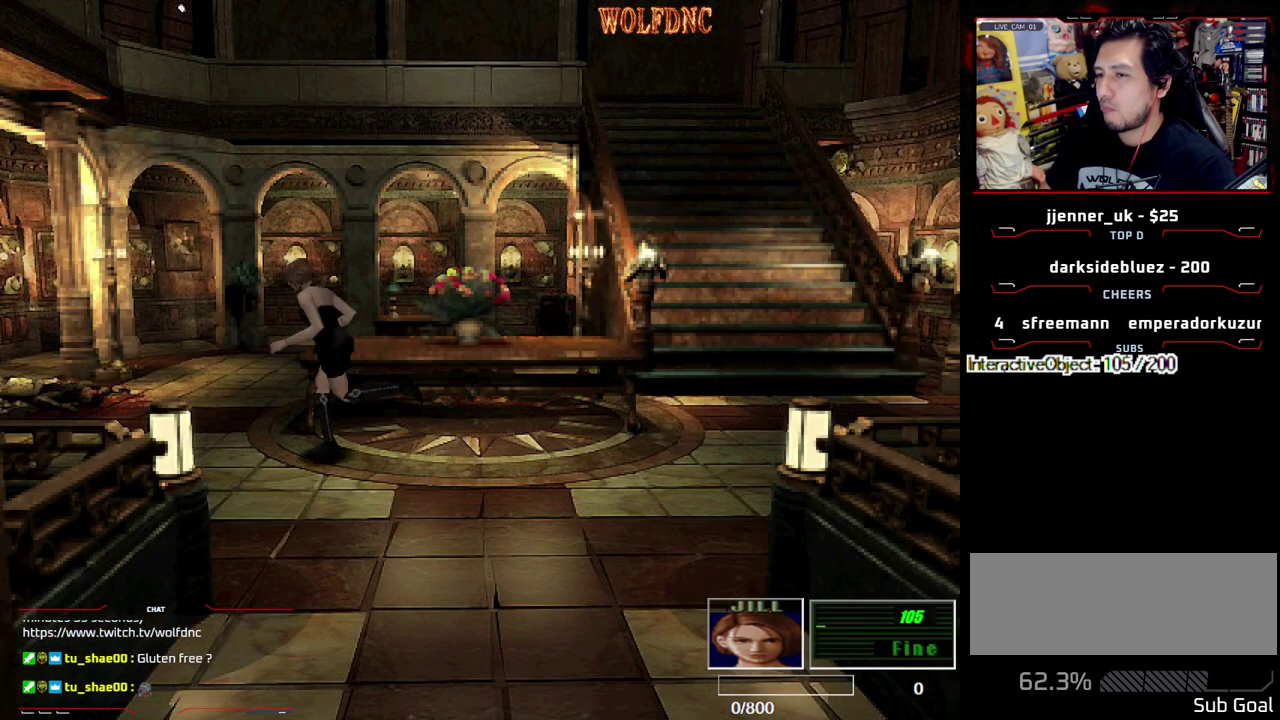
{"buttons": ["SQUARE", "DPAD_UP"], "events": []}